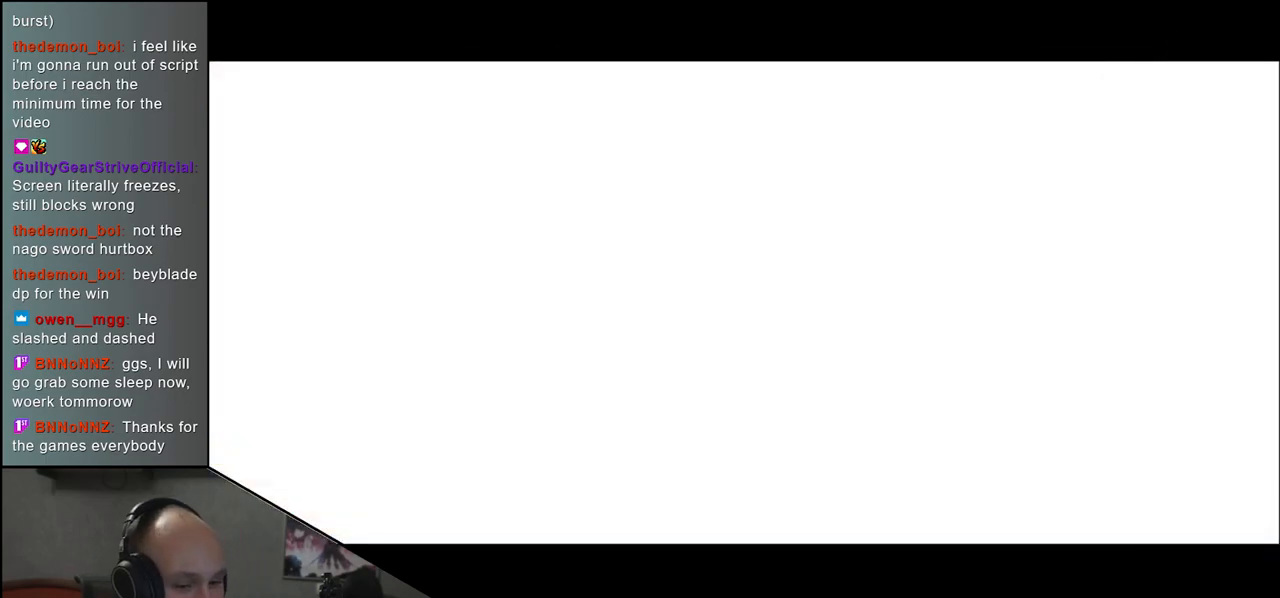
Gameplay with a controller (arcade stick); each line is a JSON object with the inputs held at the frame after it. "events" lists button and stick changes between this image and that frame as [ms after this image, input, new state], when the widget could be followed in between. Not read: L3 R3 other_buttons.
{"buttons": [], "left_stick": "left", "events": [[333, "left_stick", "left"]]}
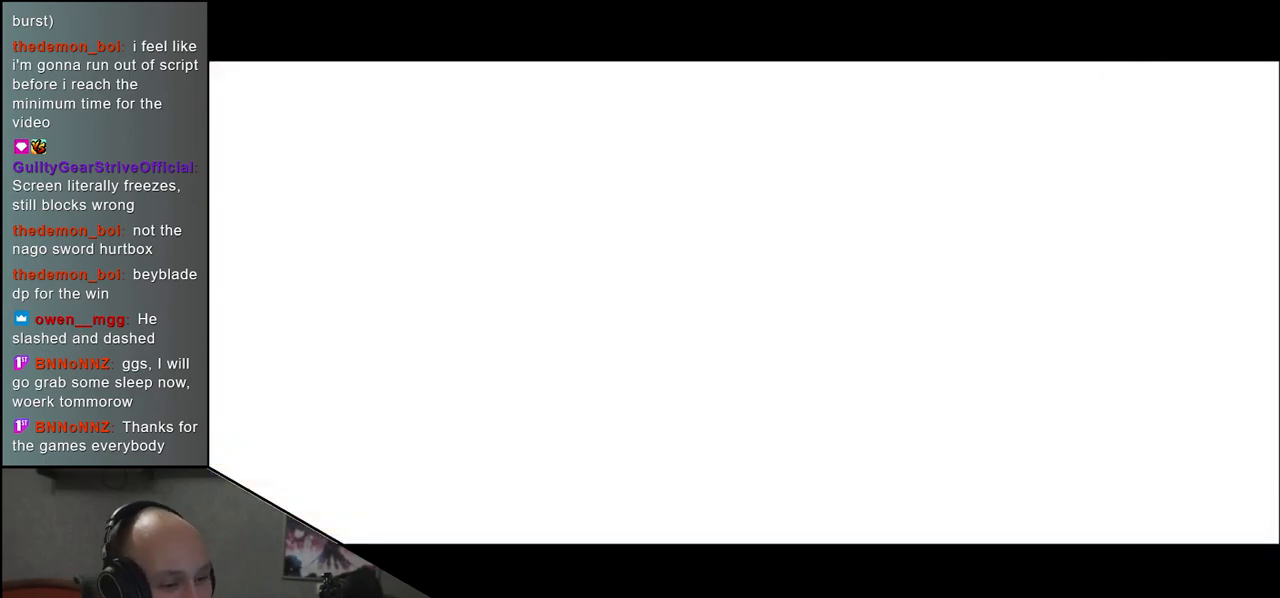
{"buttons": [], "left_stick": "left", "events": []}
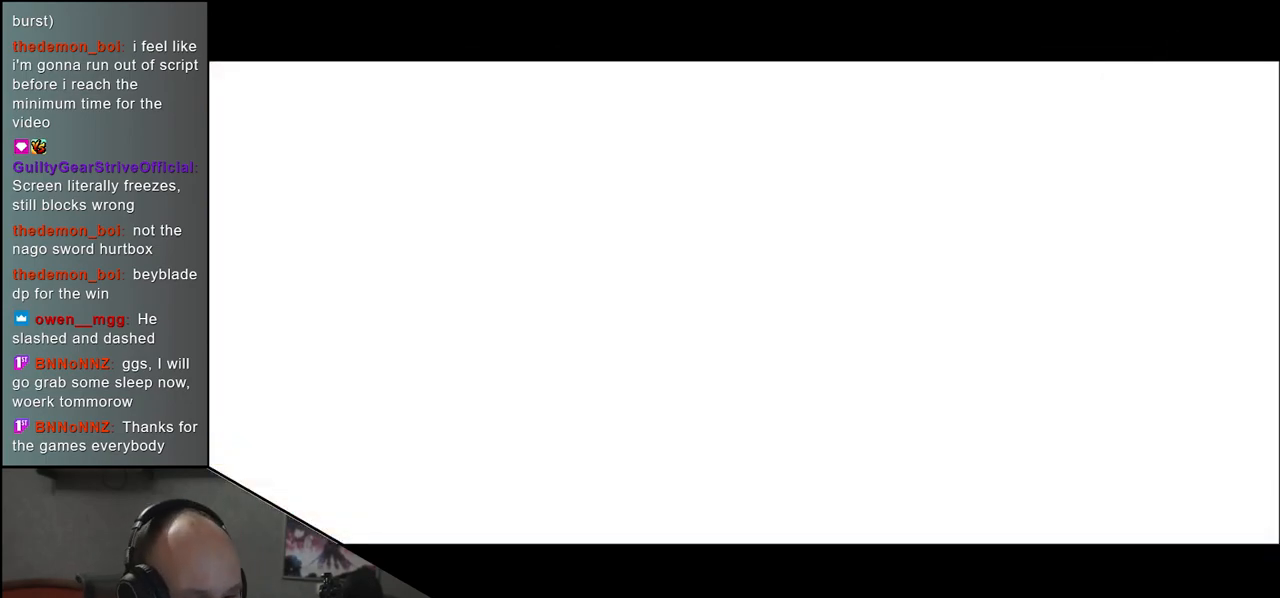
{"buttons": [], "left_stick": "left", "events": []}
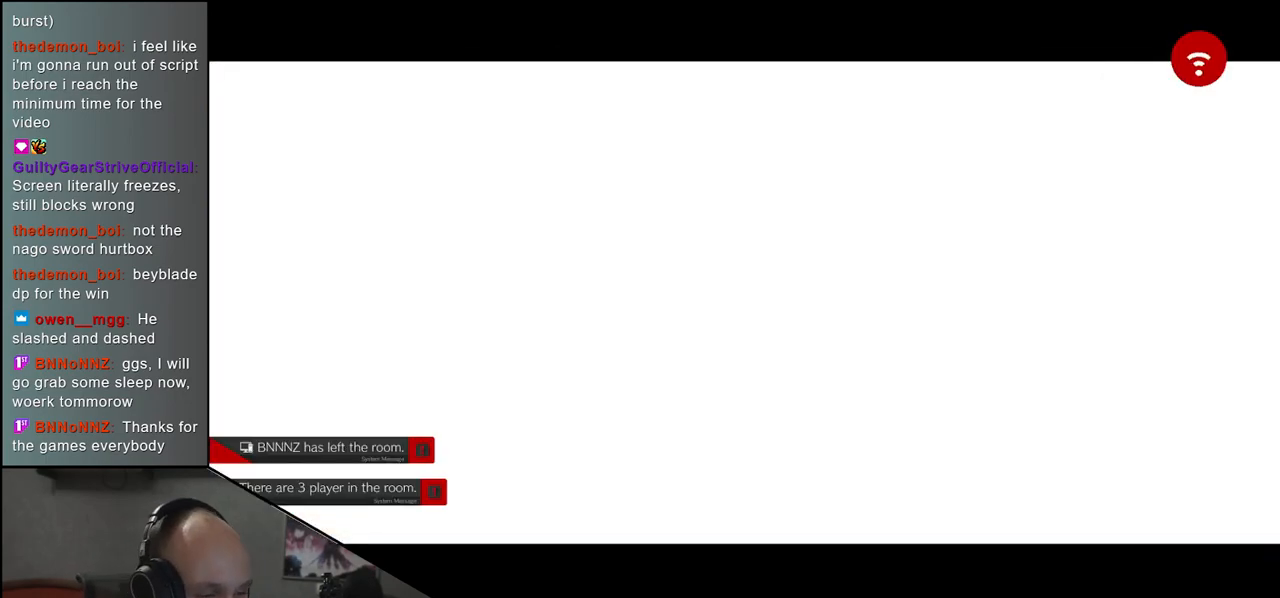
{"buttons": [], "left_stick": "left", "events": []}
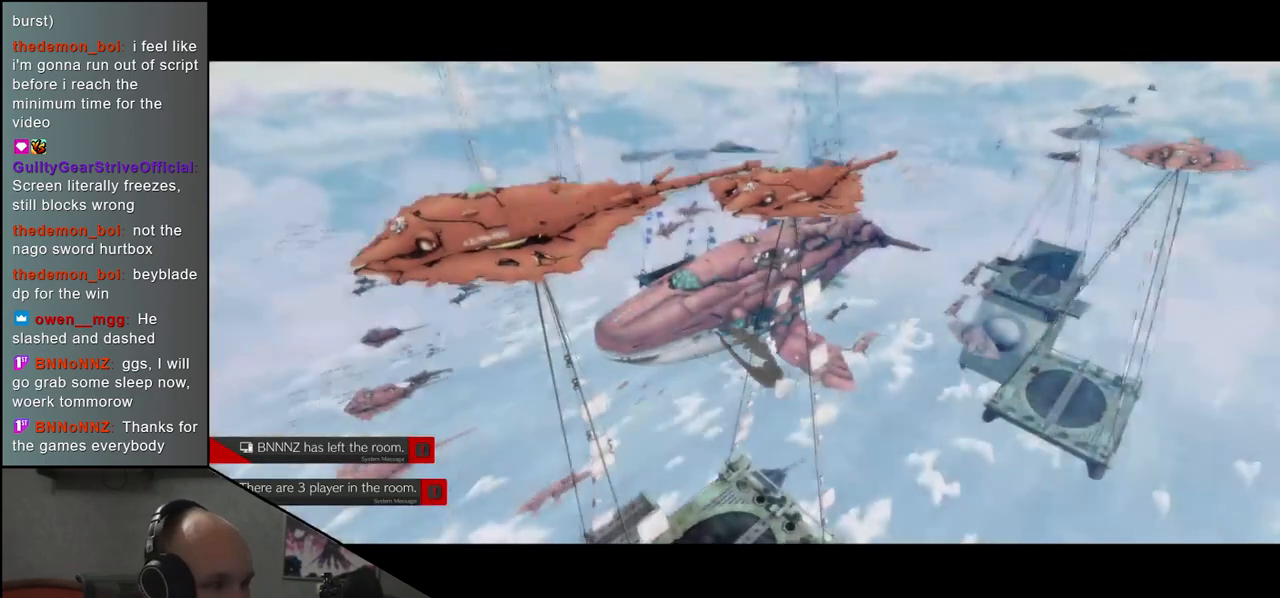
{"buttons": [], "left_stick": "left", "events": []}
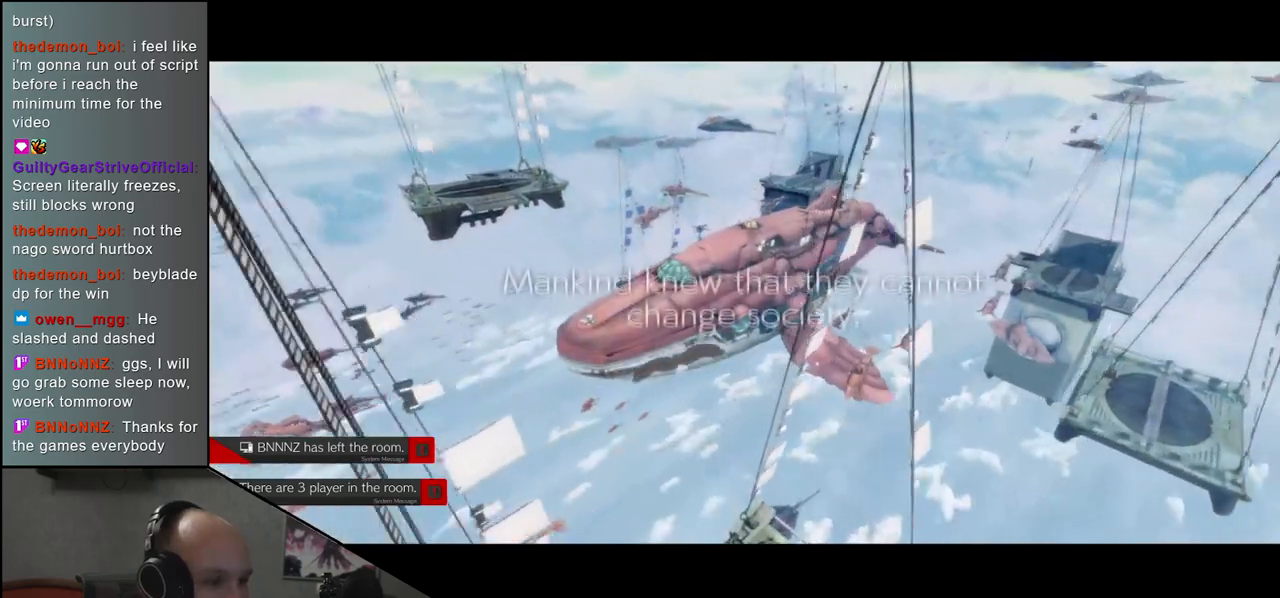
{"buttons": [], "left_stick": "left", "events": []}
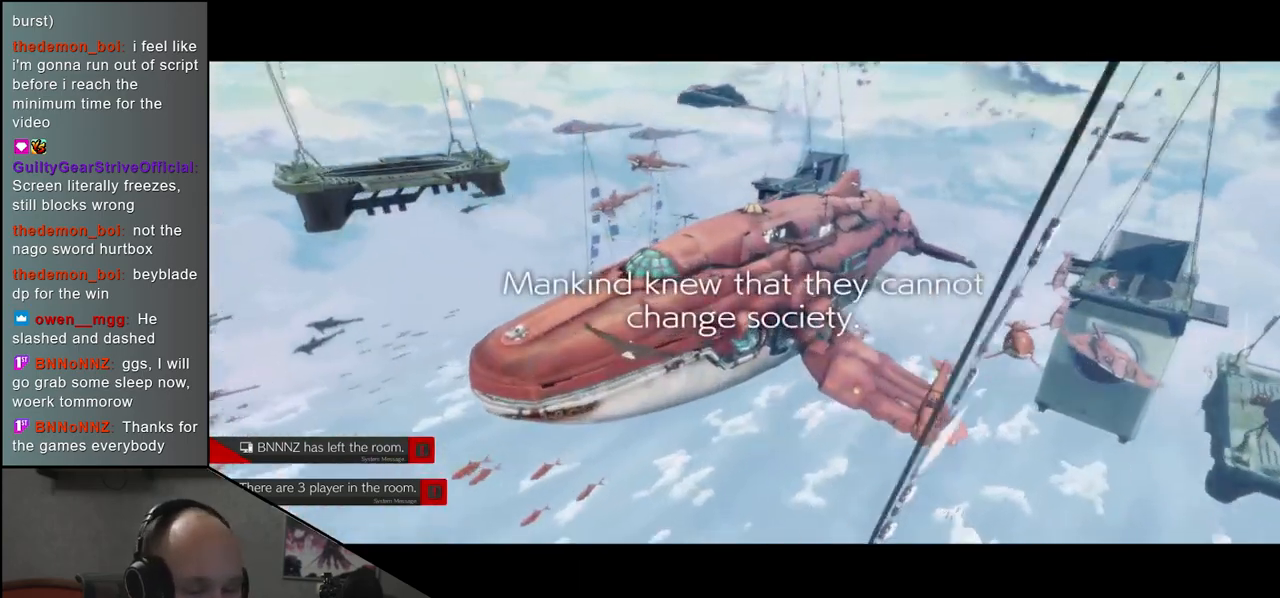
{"buttons": [], "left_stick": "left", "events": []}
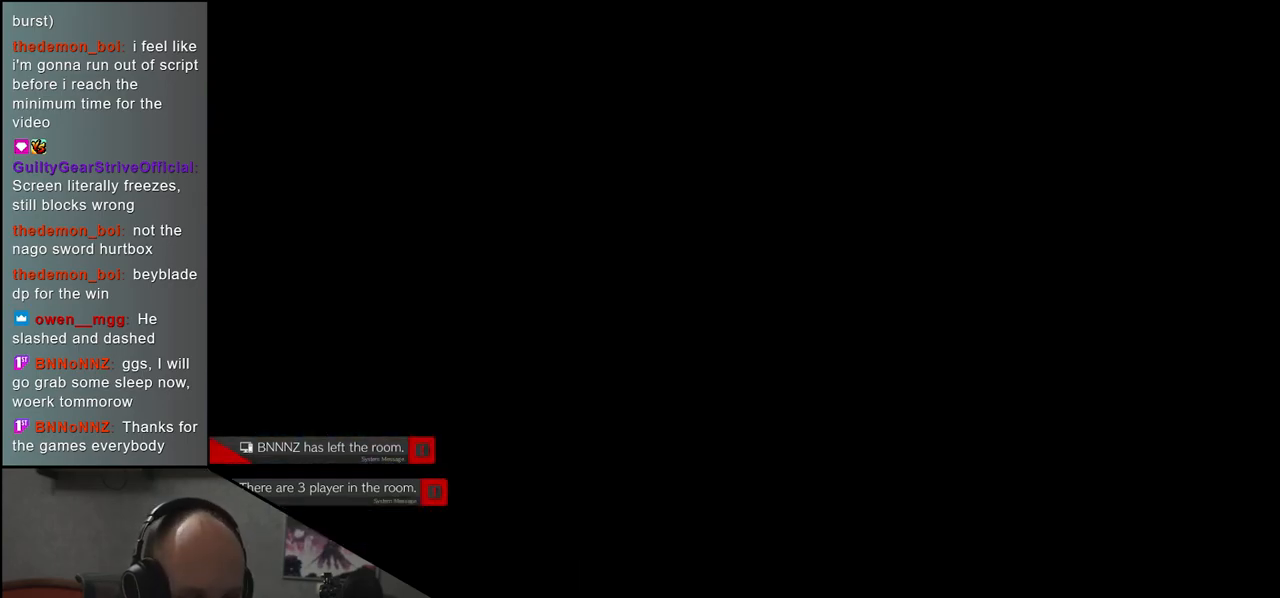
{"buttons": [], "left_stick": "left", "events": []}
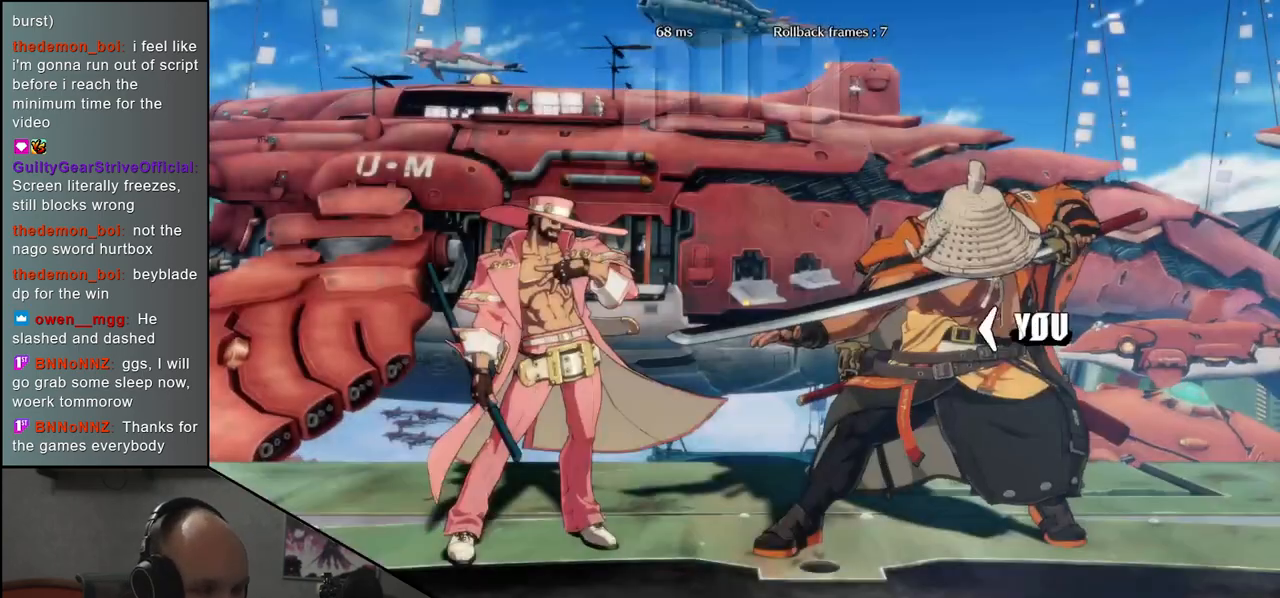
{"buttons": [], "left_stick": "left", "events": []}
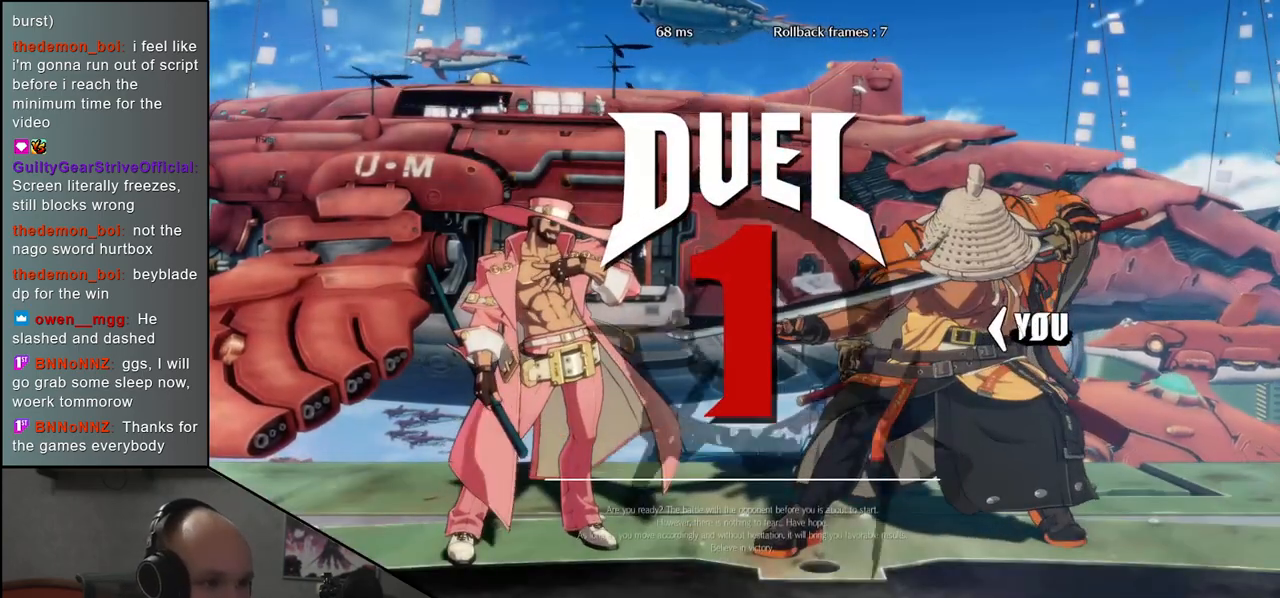
{"buttons": [], "left_stick": "left", "events": []}
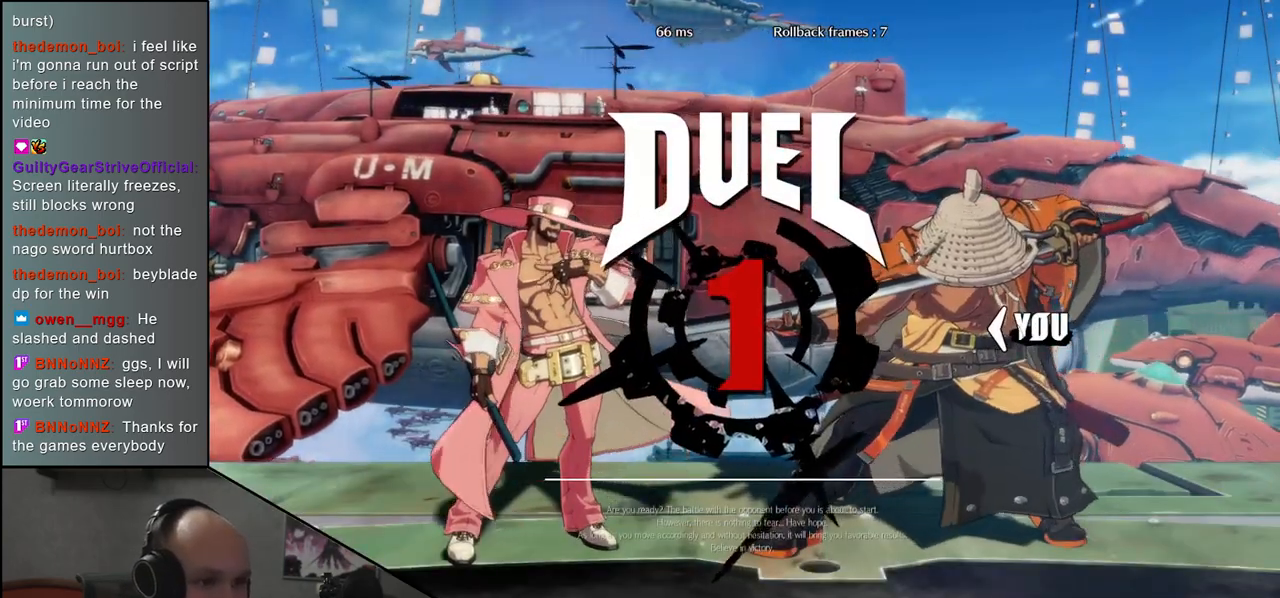
{"buttons": [], "left_stick": "left", "events": []}
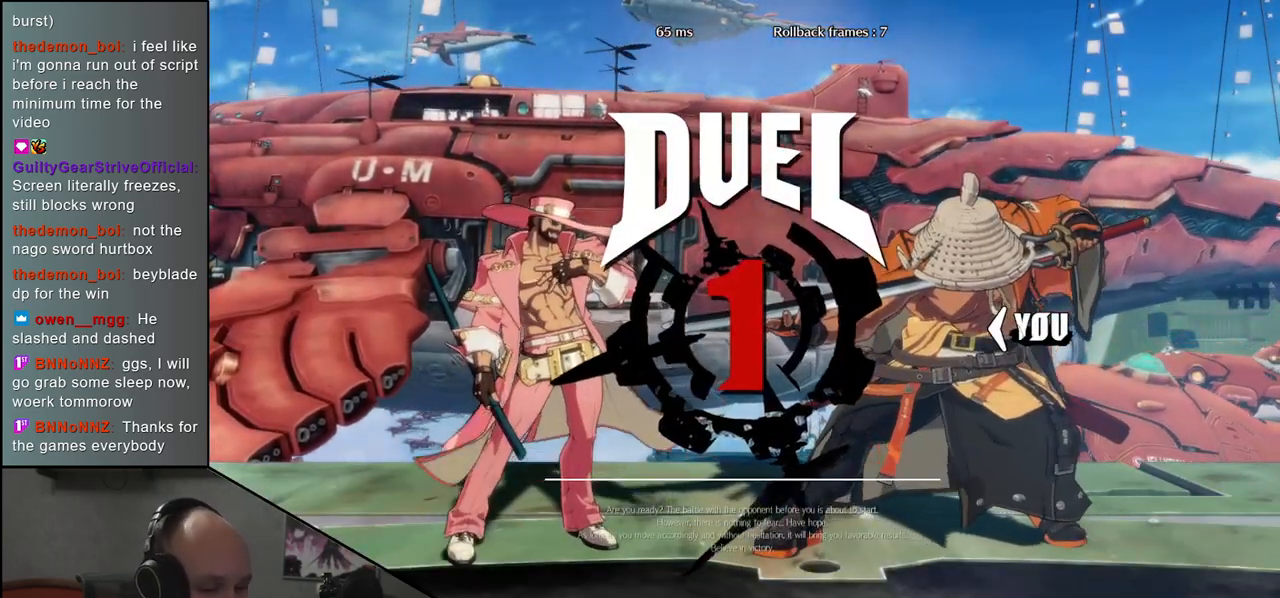
{"buttons": [], "left_stick": "left", "events": []}
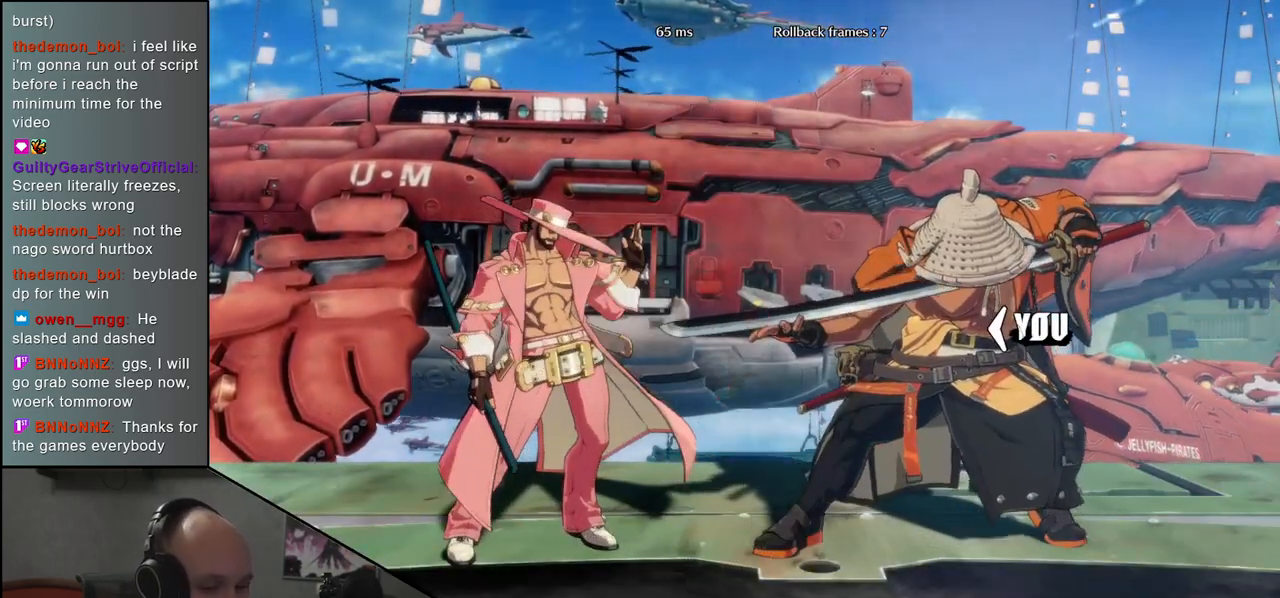
{"buttons": [], "left_stick": "left", "events": []}
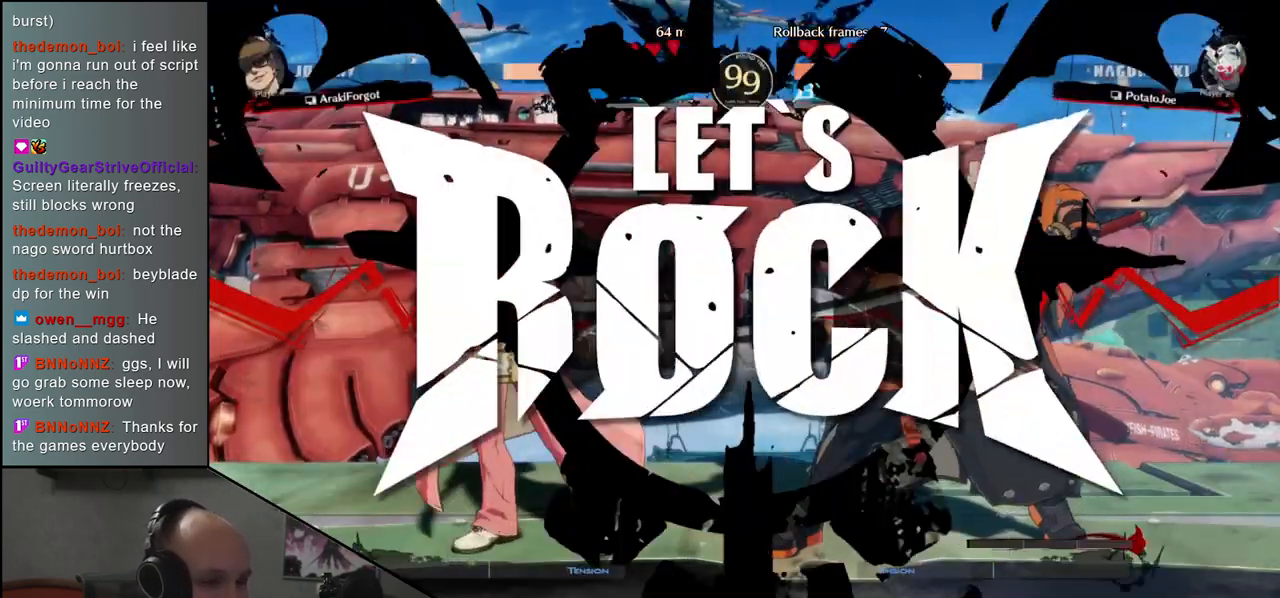
{"buttons": [], "left_stick": "down", "events": [[417, "left_stick", "down"]]}
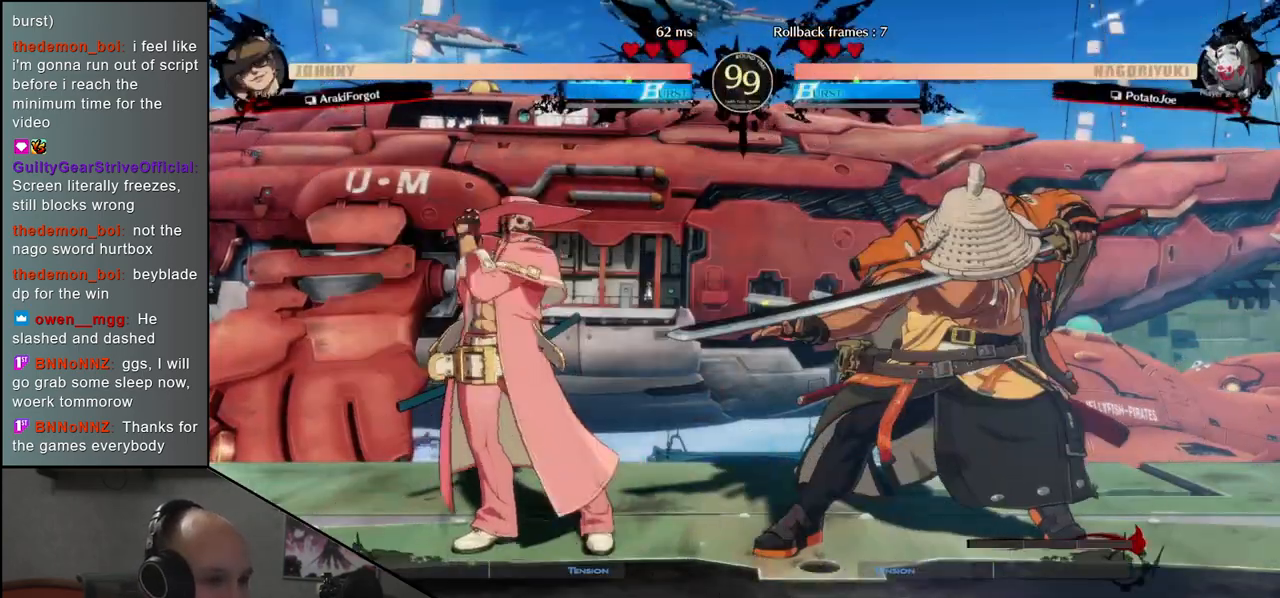
{"buttons": ["L2"], "left_stick": "right", "events": [[17, "left_stick", "left"], [33, "SQUARE", "down"], [133, "left_stick", "down-right"], [150, "SQUARE", "up"], [333, "left_stick", "left"], [433, "L2", "down"], [467, "left_stick", "right"]]}
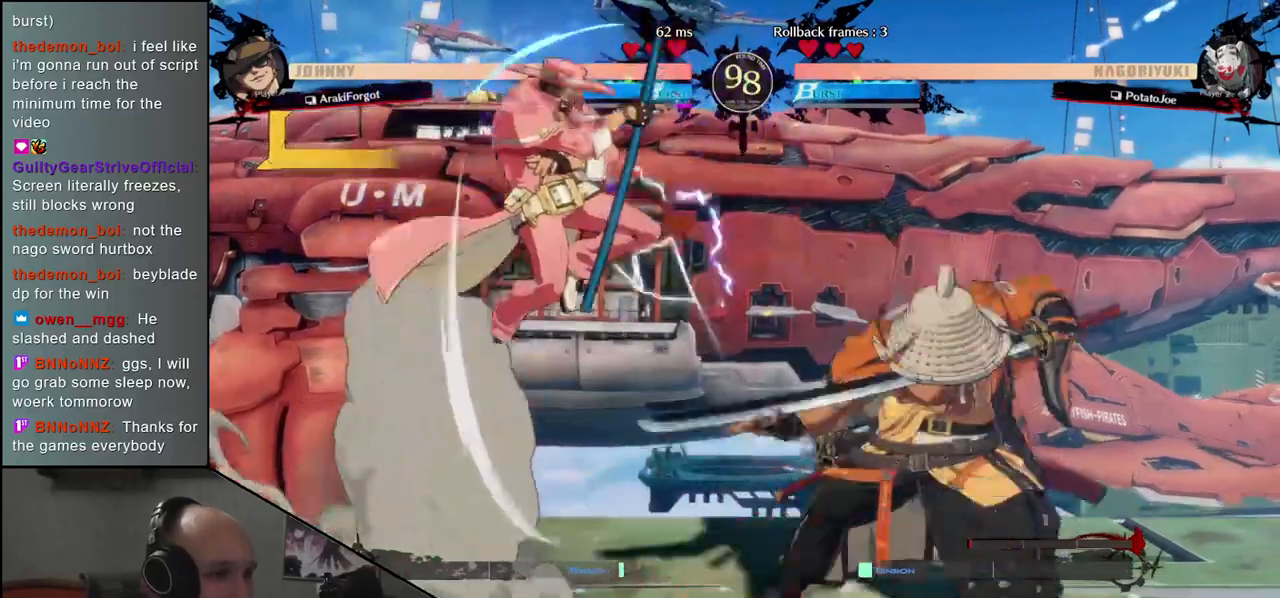
{"buttons": [], "left_stick": "center", "events": [[17, "L2", "up"], [383, "L2", "down"], [383, "left_stick", "center"], [450, "L2", "up"]]}
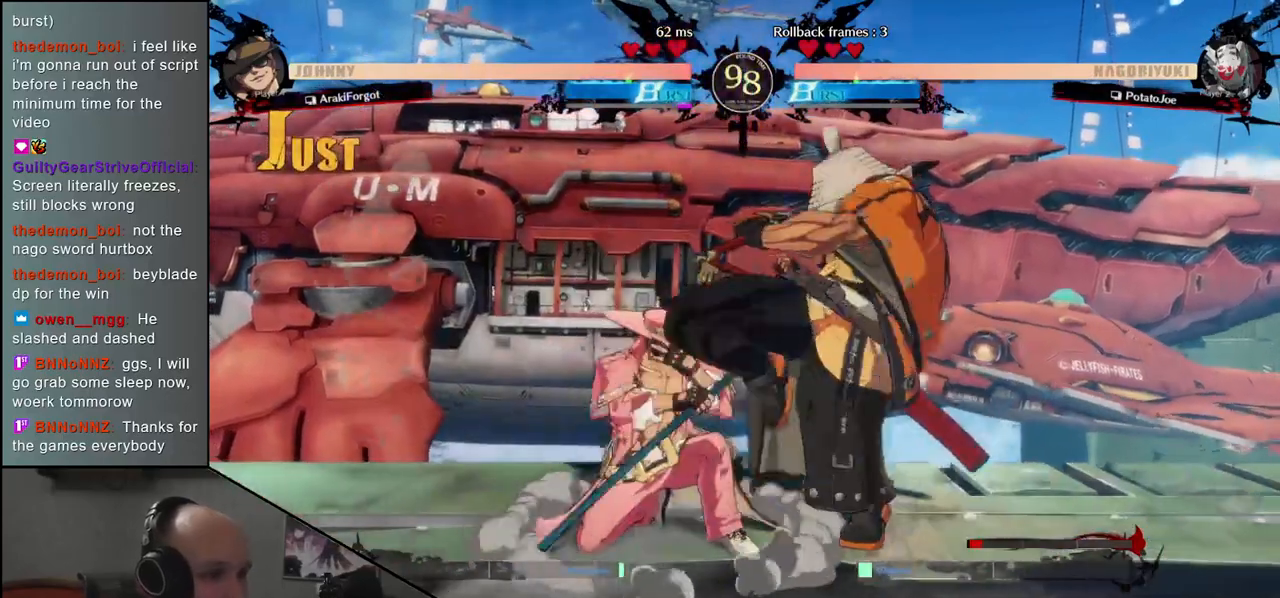
{"buttons": ["TRIANGLE"], "left_stick": "center", "events": [[233, "TRIANGLE", "down"], [317, "TRIANGLE", "up"], [433, "TRIANGLE", "down"]]}
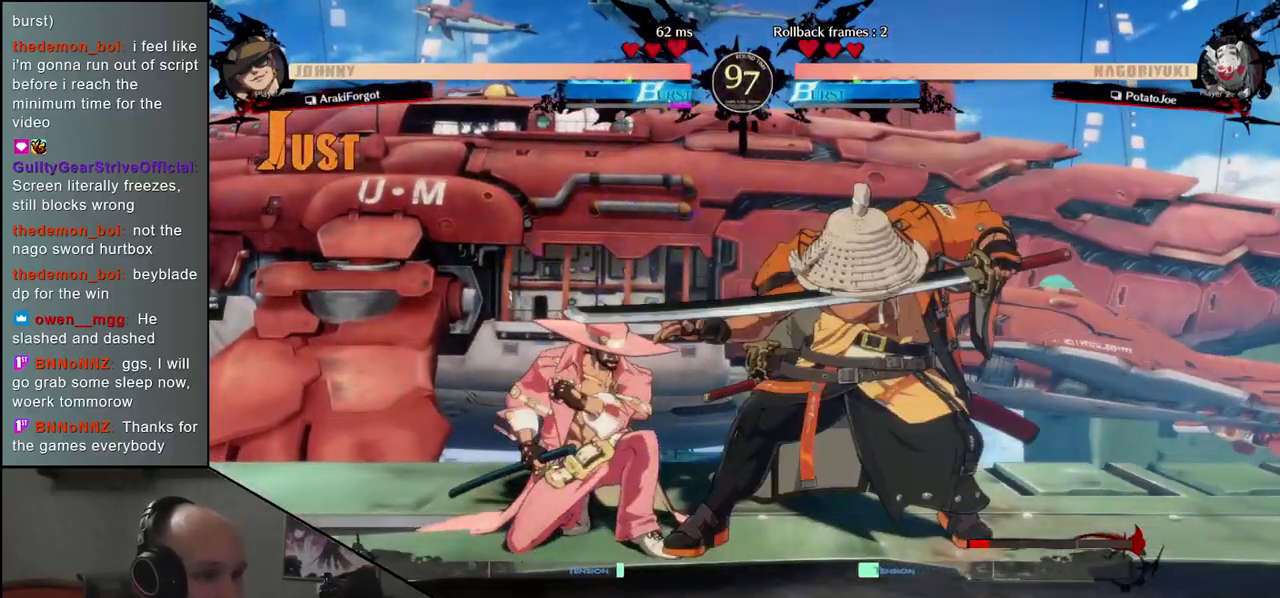
{"buttons": [], "left_stick": "down-right", "events": [[17, "TRIANGLE", "up"], [100, "left_stick", "down"], [150, "left_stick", "down-right"]]}
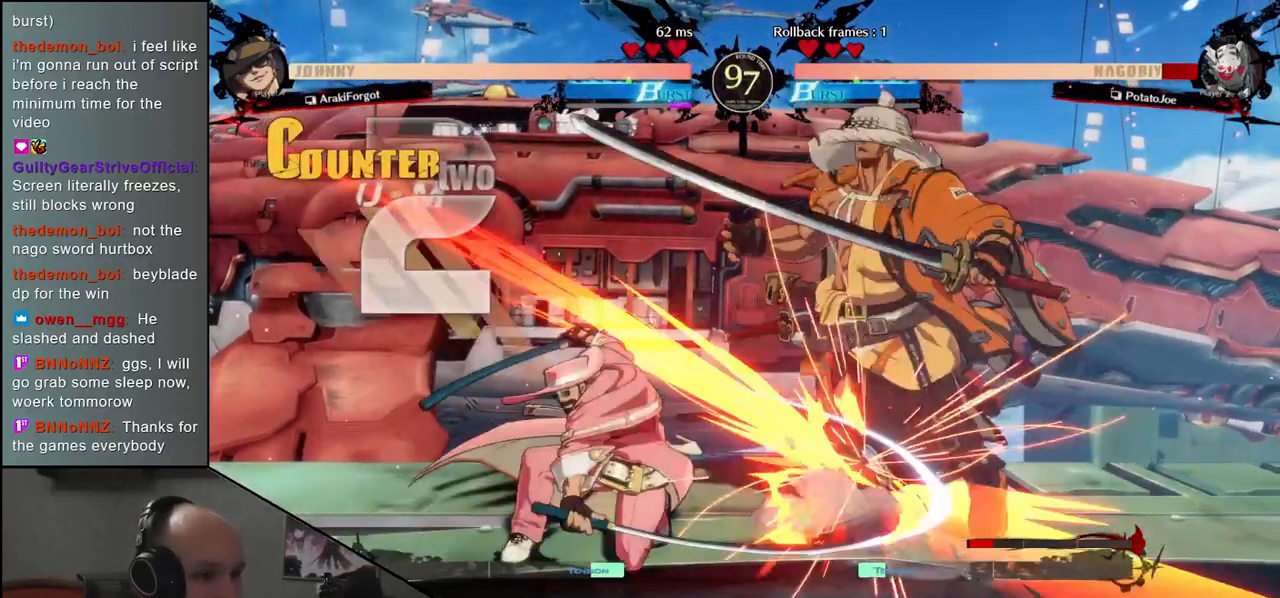
{"buttons": [], "left_stick": "down-right", "events": []}
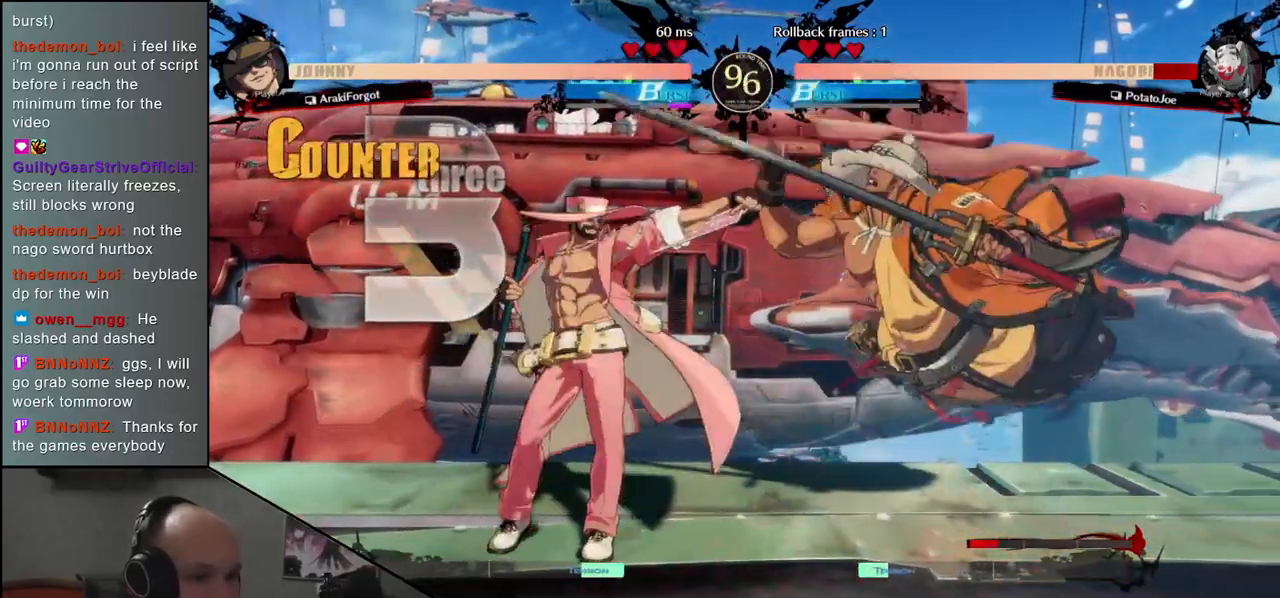
{"buttons": [], "left_stick": "right", "events": [[483, "left_stick", "right"]]}
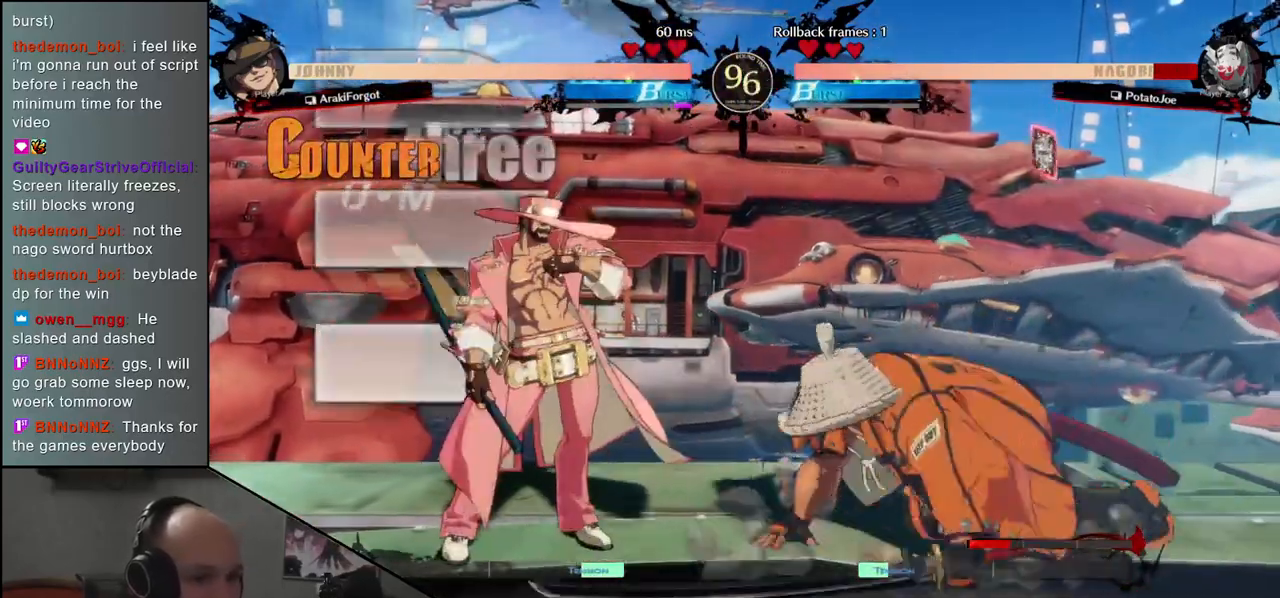
{"buttons": [], "left_stick": "center", "events": [[100, "left_stick", "down-left"], [167, "left_stick", "right"], [217, "L1", "down"], [267, "left_stick", "center"], [317, "L1", "up"]]}
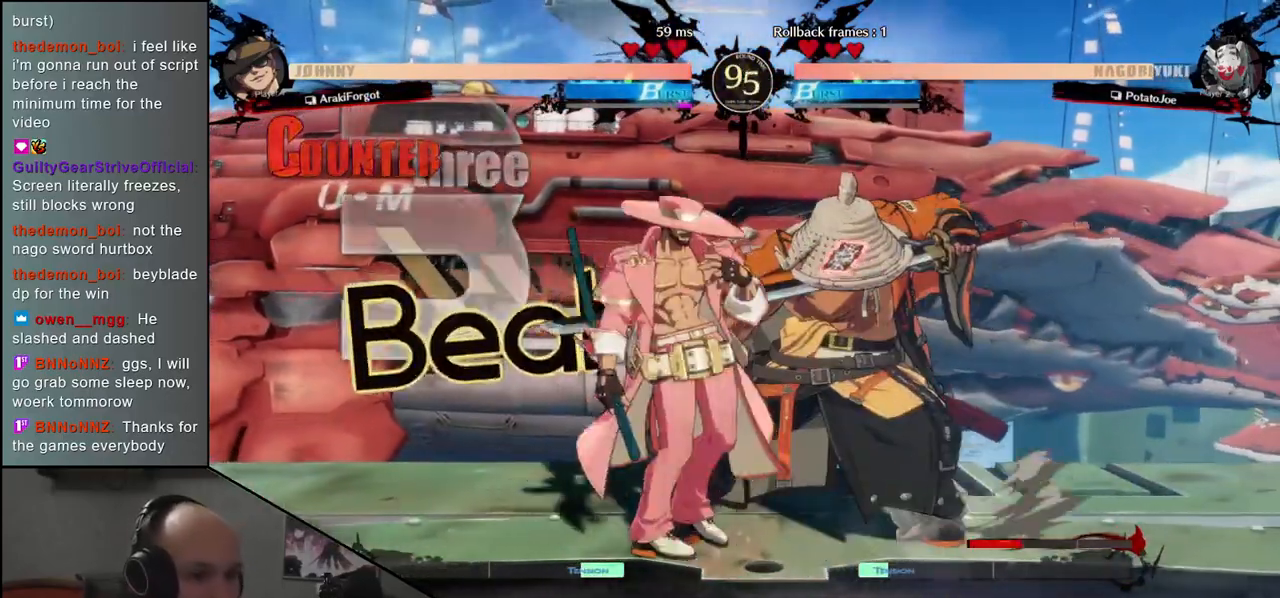
{"buttons": [], "left_stick": "right", "events": [[117, "left_stick", "right"]]}
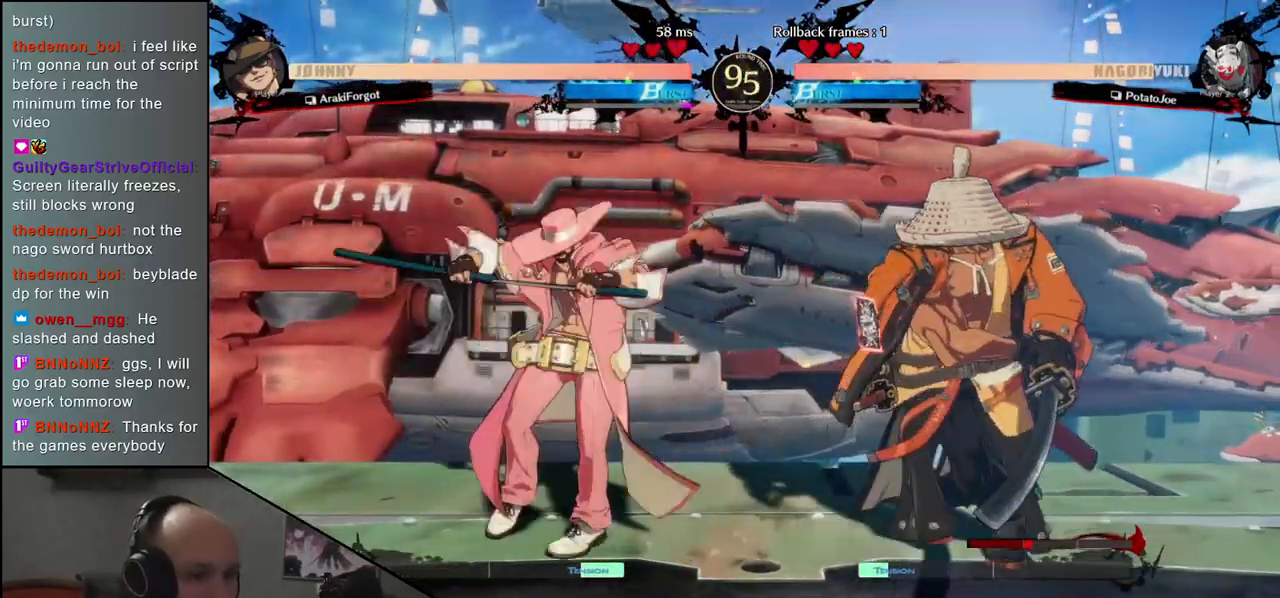
{"buttons": [], "left_stick": "down-right", "events": [[67, "left_stick", "down-right"]]}
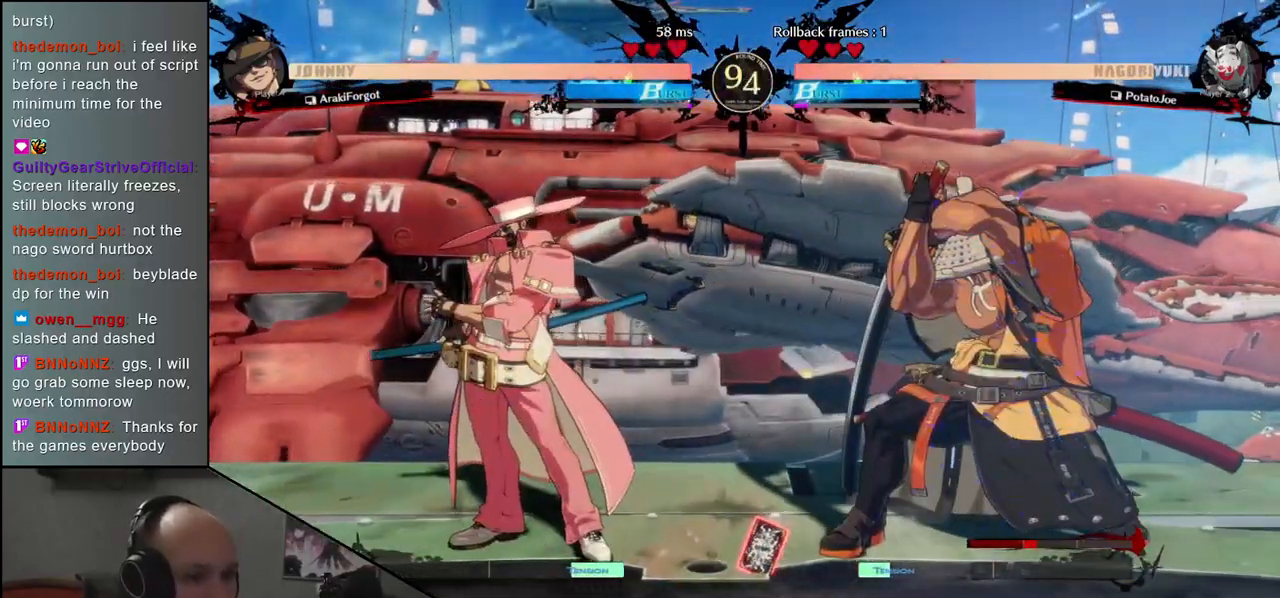
{"buttons": [], "left_stick": "down-right", "events": []}
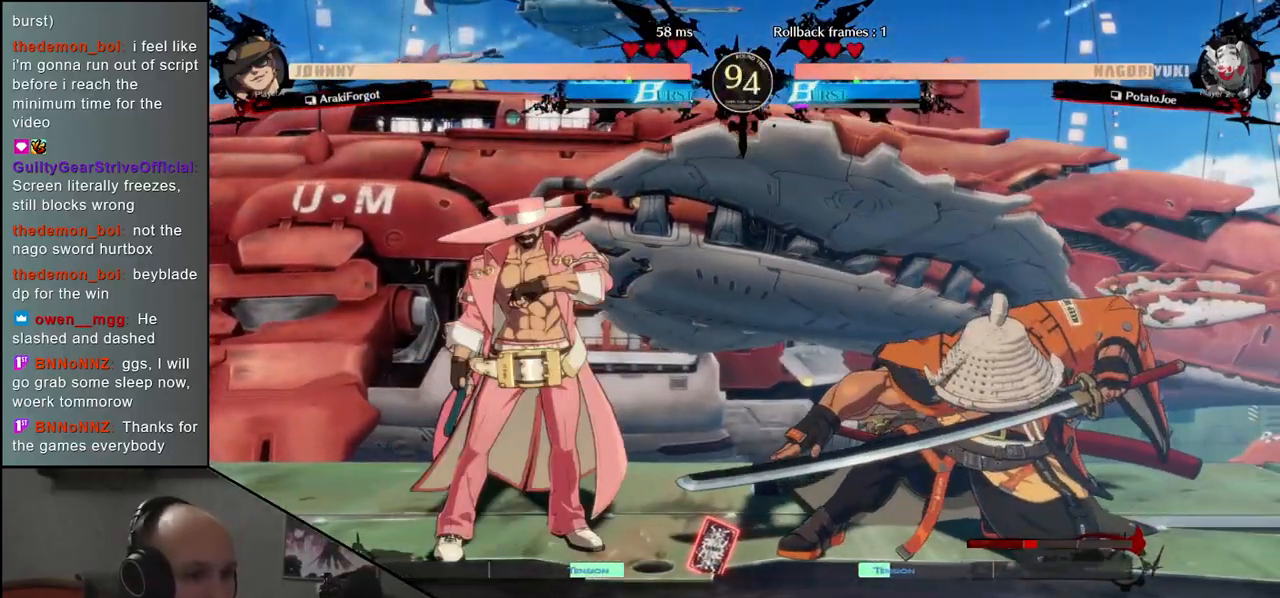
{"buttons": [], "left_stick": "down-right", "events": [[50, "left_stick", "right"], [217, "left_stick", "up-right"], [450, "left_stick", "down-right"]]}
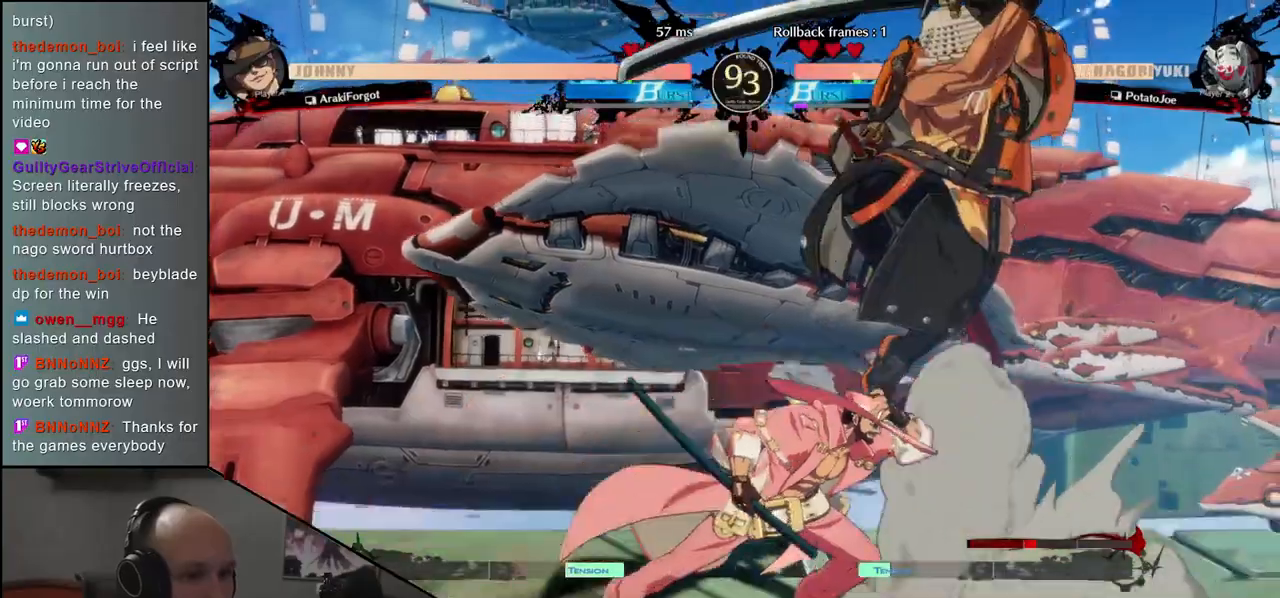
{"buttons": [], "left_stick": "down-right", "events": [[300, "TRIANGLE", "down"], [383, "TRIANGLE", "up"]]}
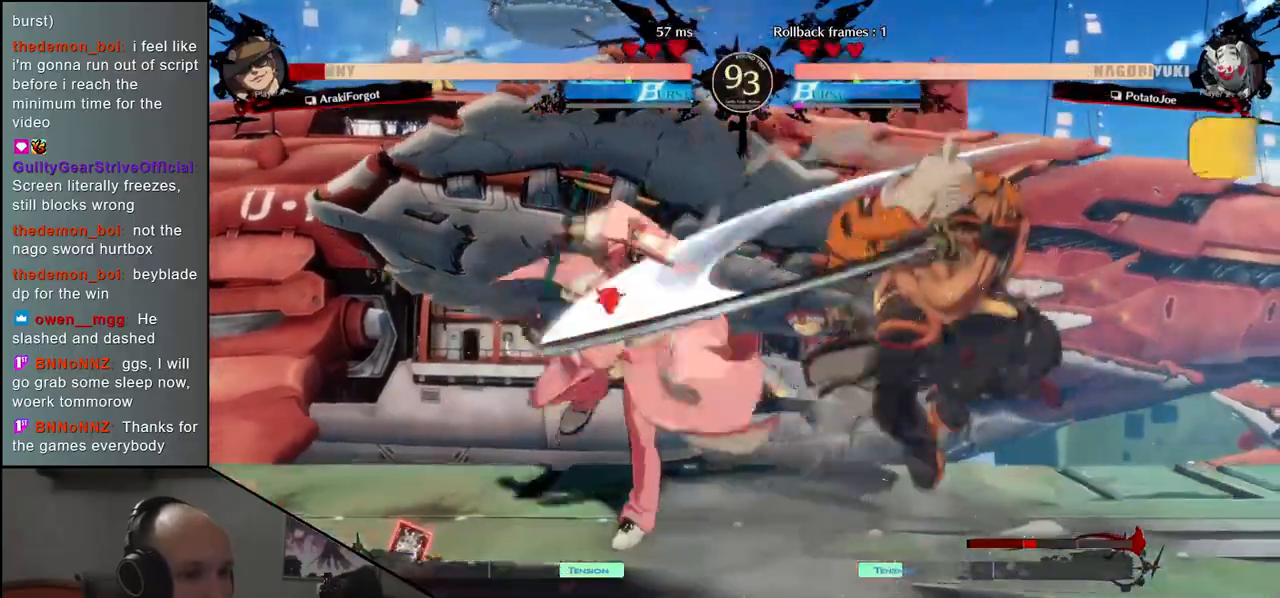
{"buttons": [], "left_stick": "center", "events": [[17, "left_stick", "center"], [350, "TRIANGLE", "down"], [433, "TRIANGLE", "up"]]}
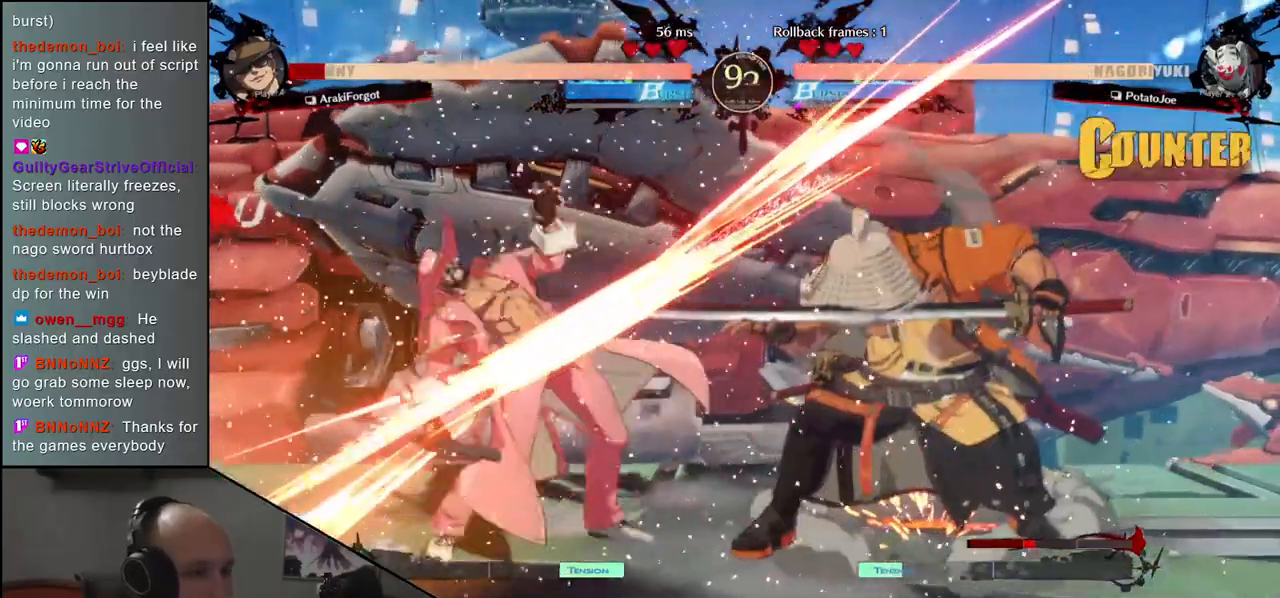
{"buttons": ["TRIANGLE"], "left_stick": "center", "events": [[33, "TRIANGLE", "down"], [133, "TRIANGLE", "up"], [217, "TRIANGLE", "down"], [317, "TRIANGLE", "up"], [417, "TRIANGLE", "down"]]}